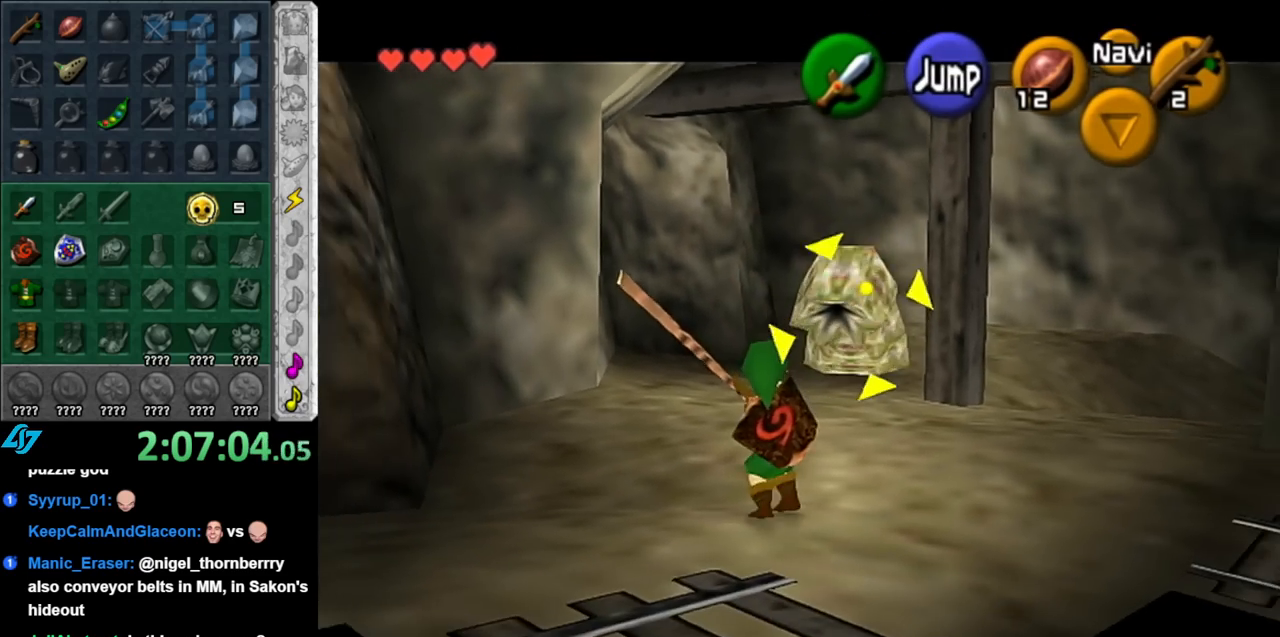
Gameplay with a controller (Nintendo layout); each line is a JSON object with the inputs held at the frame after it. "events" lists button and stick changes between this image and that frame as [ms after this image, input, new state], when the widget could be followed in between. Not read: L3 R3.
{"buttons": ["L1"], "left_stick": "center", "right_stick": "center", "events": [[150, "left_stick", "center"], [250, "A", "down"], [383, "L1", "down"], [400, "A", "up"]]}
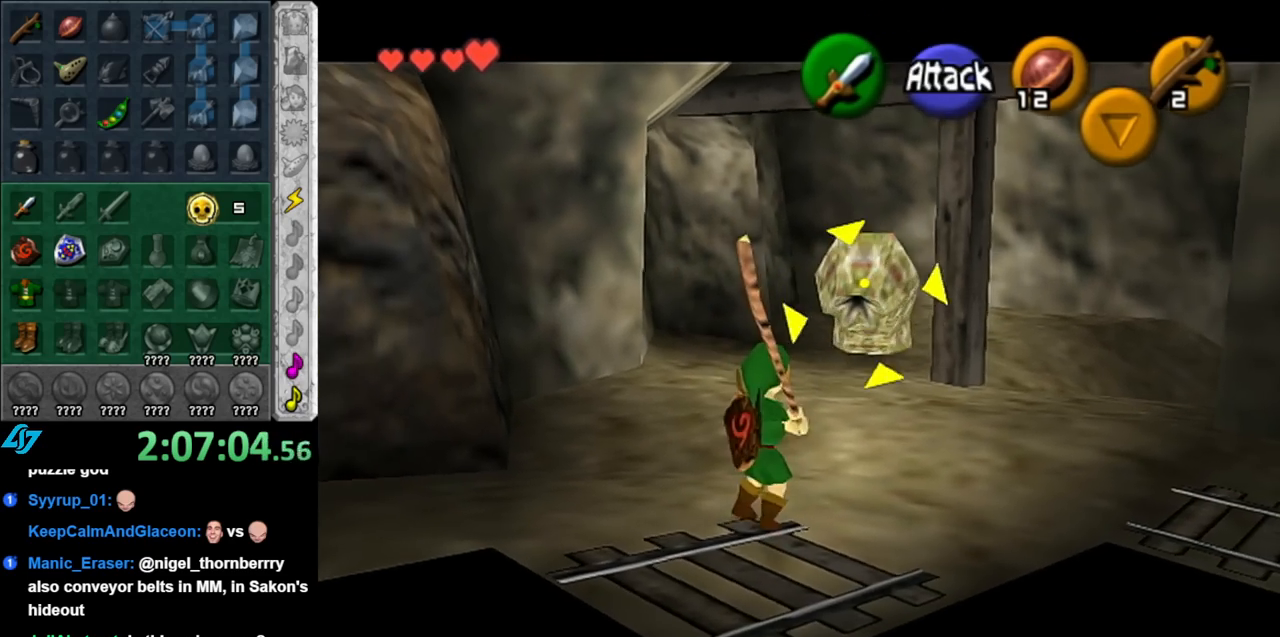
{"buttons": [], "left_stick": "down", "right_stick": "center", "events": [[83, "L1", "up"], [317, "left_stick", "down"]]}
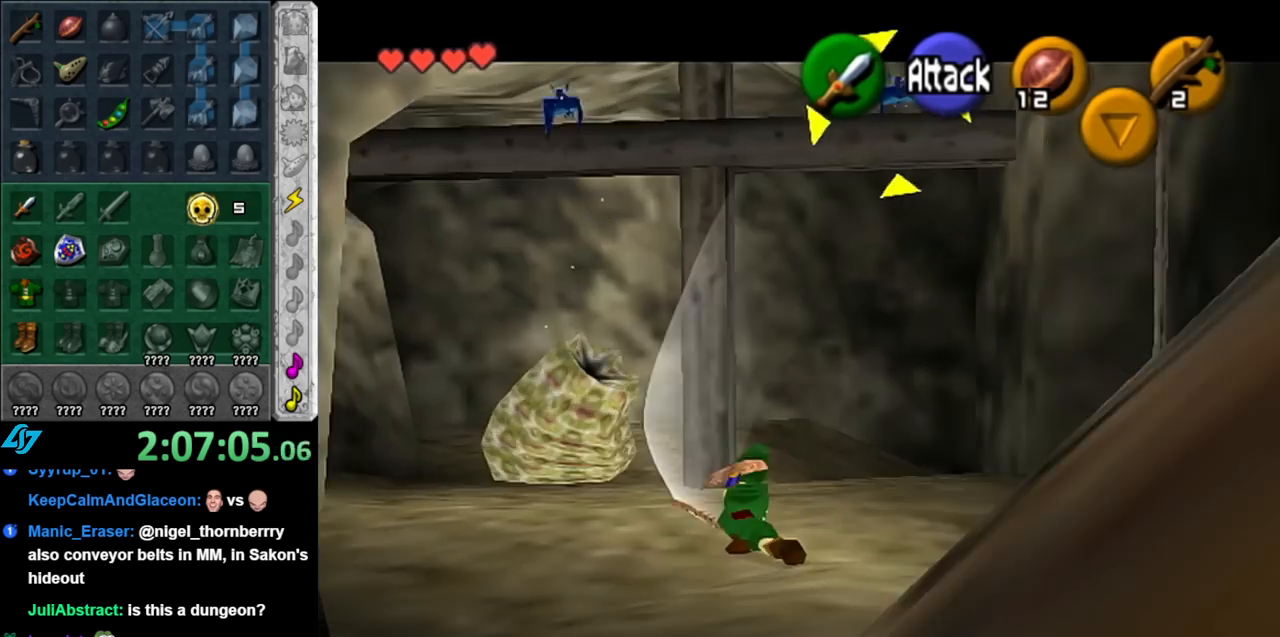
{"buttons": [], "left_stick": "up-left", "right_stick": "center", "events": [[67, "L1", "down"], [217, "left_stick", "up"], [250, "L1", "up"], [283, "left_stick", "up-left"]]}
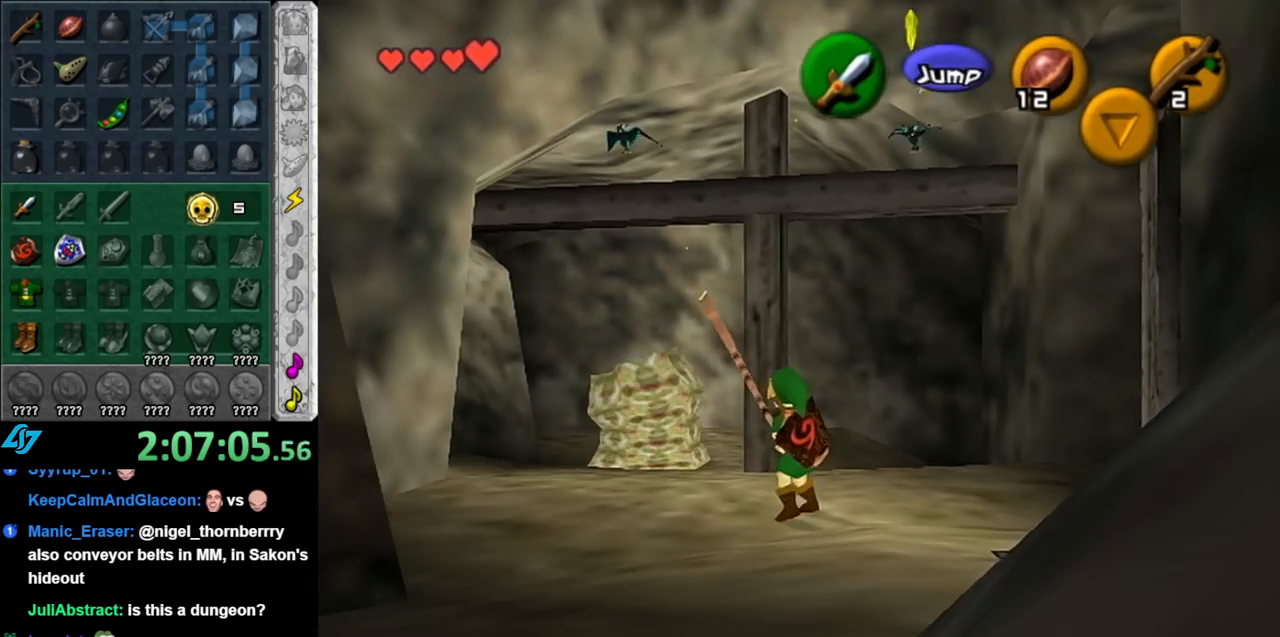
{"buttons": [], "left_stick": "up", "right_stick": "center", "events": [[333, "left_stick", "up"]]}
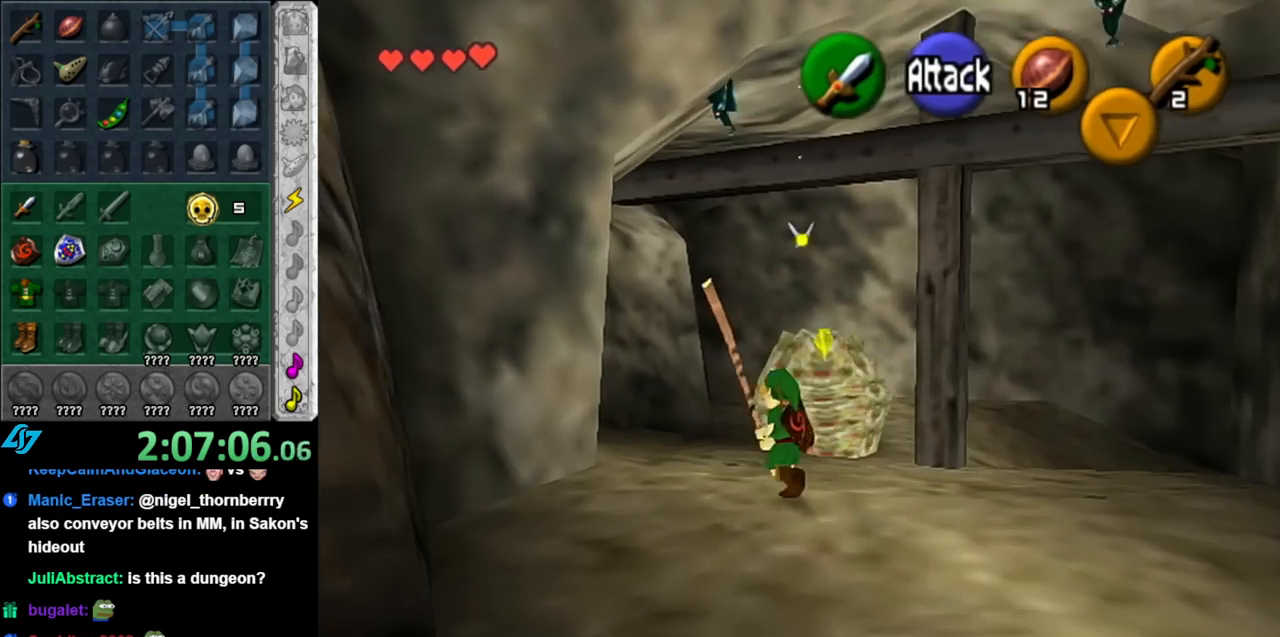
{"buttons": ["B", "R1"], "left_stick": "center", "right_stick": "center", "events": [[33, "B", "down"], [117, "R1", "down"], [117, "left_stick", "center"], [150, "B", "up"], [317, "B", "down"], [400, "B", "up"], [500, "B", "down"]]}
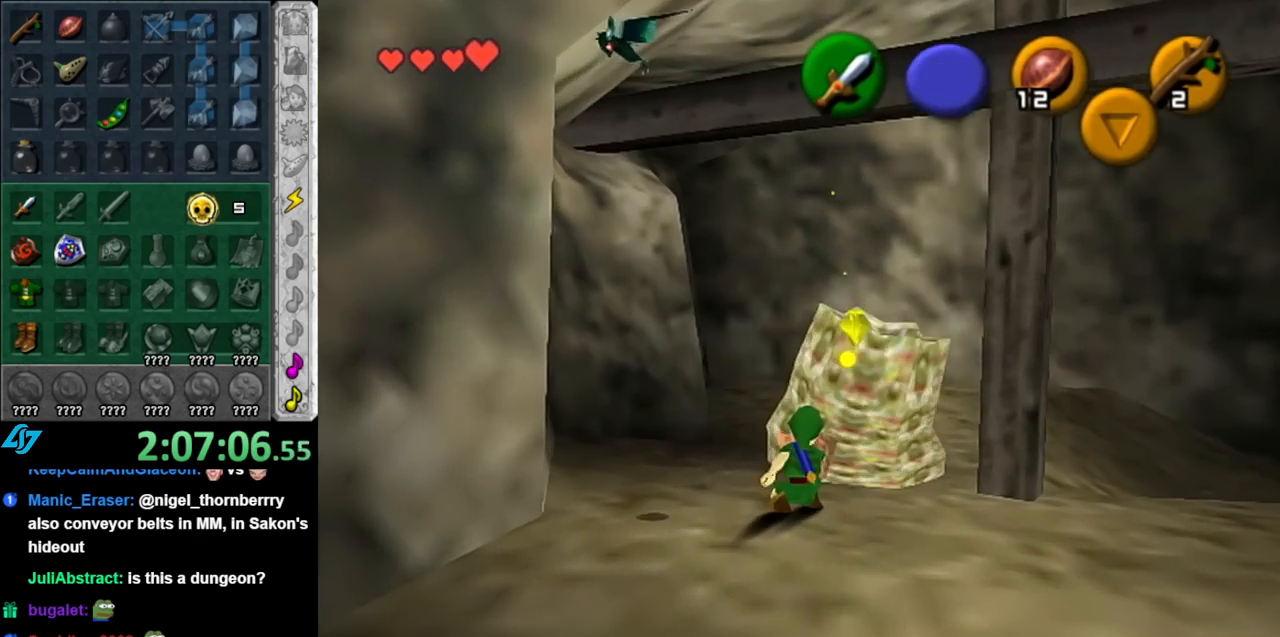
{"buttons": [], "left_stick": "down", "right_stick": "center", "events": [[117, "B", "up"], [183, "B", "down"], [283, "B", "up"], [367, "R1", "up"], [433, "left_stick", "down"]]}
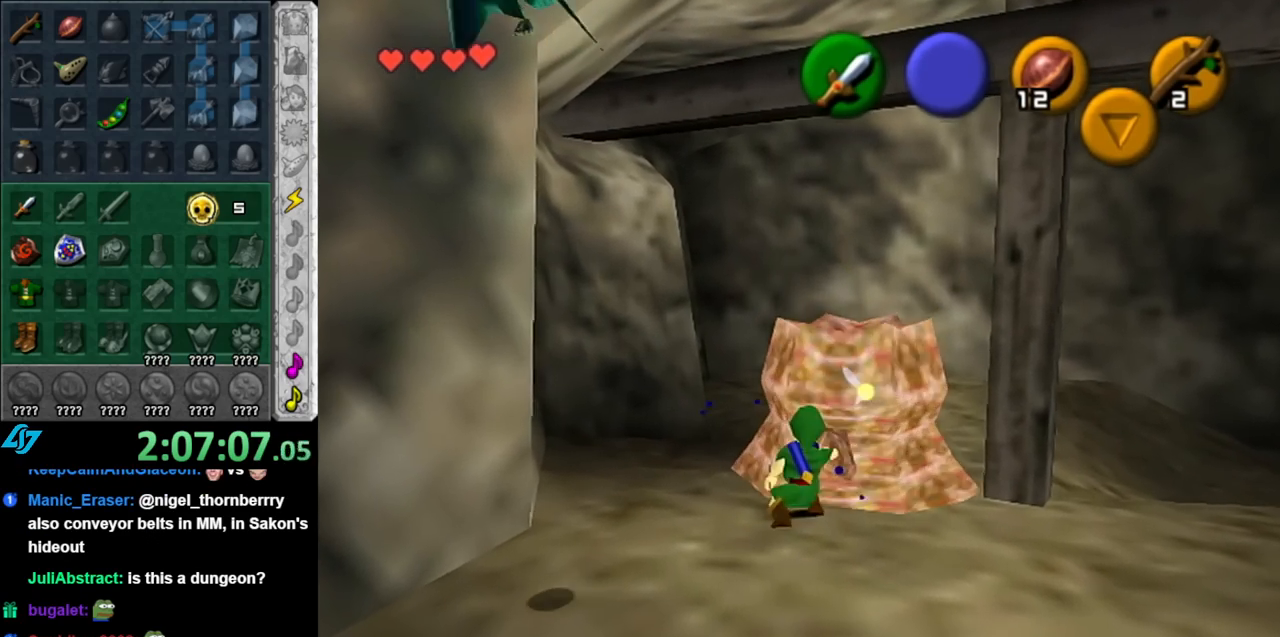
{"buttons": [], "left_stick": "center", "right_stick": "center", "events": [[317, "left_stick", "center"], [400, "Y", "down"], [500, "Y", "up"]]}
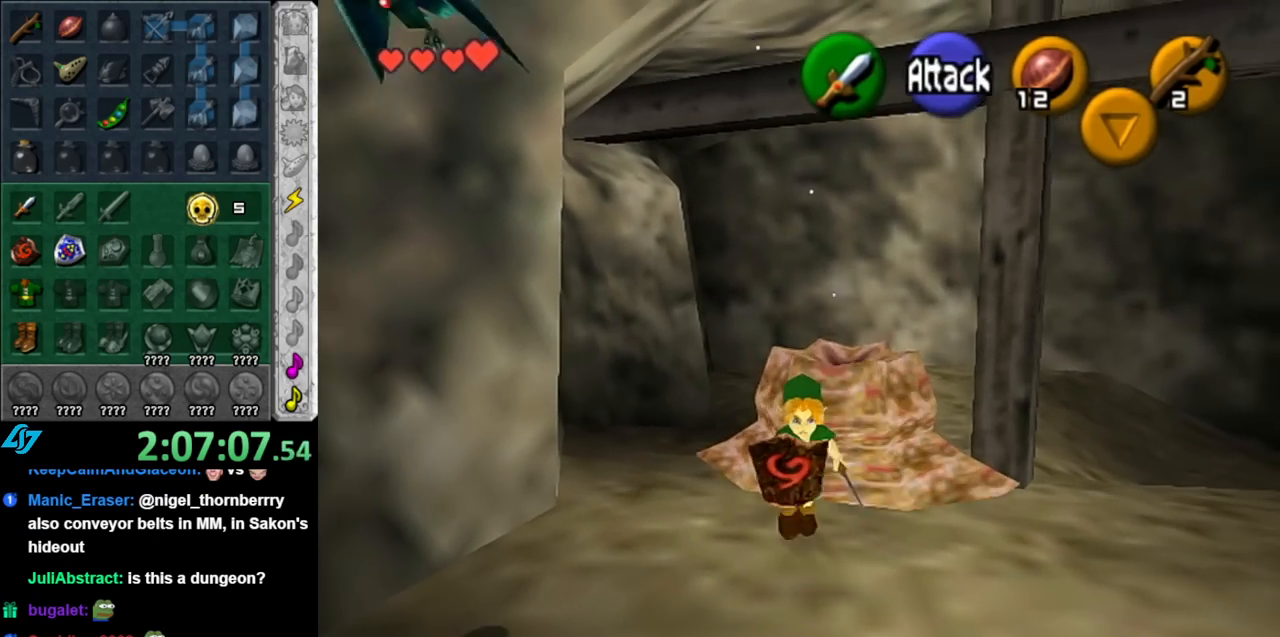
{"buttons": [], "left_stick": "down-left", "right_stick": "center", "events": [[433, "left_stick", "down-left"]]}
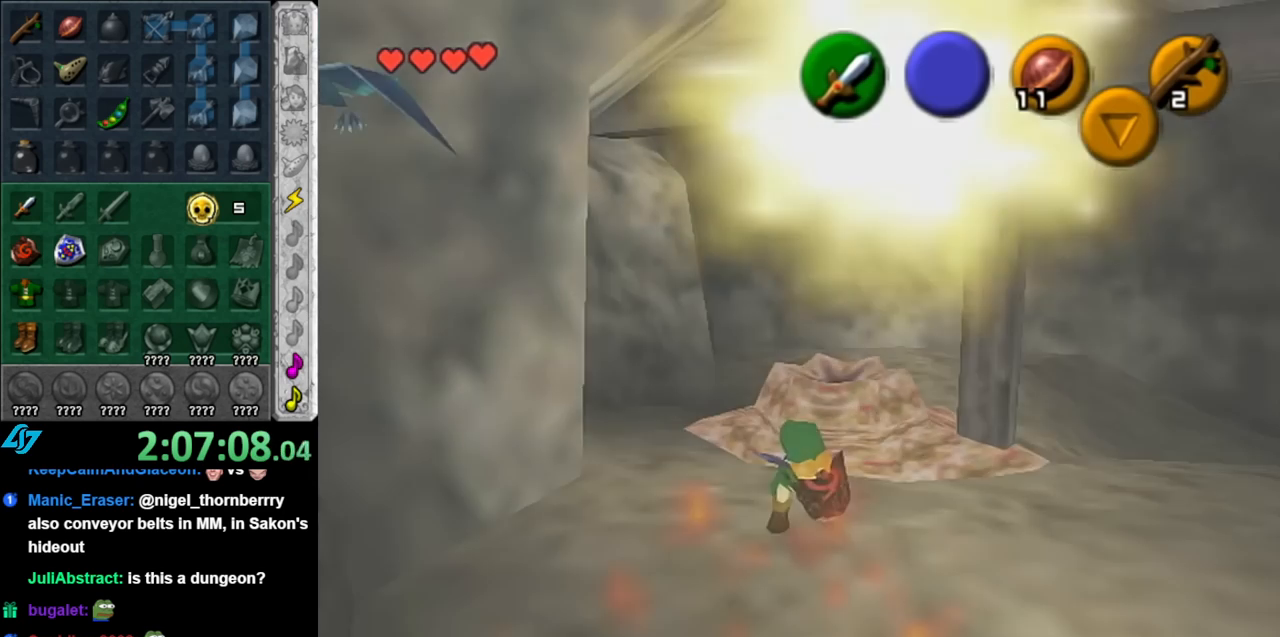
{"buttons": ["B", "R1"], "left_stick": "center", "right_stick": "center", "events": [[383, "R1", "down"], [433, "left_stick", "center"], [467, "B", "down"]]}
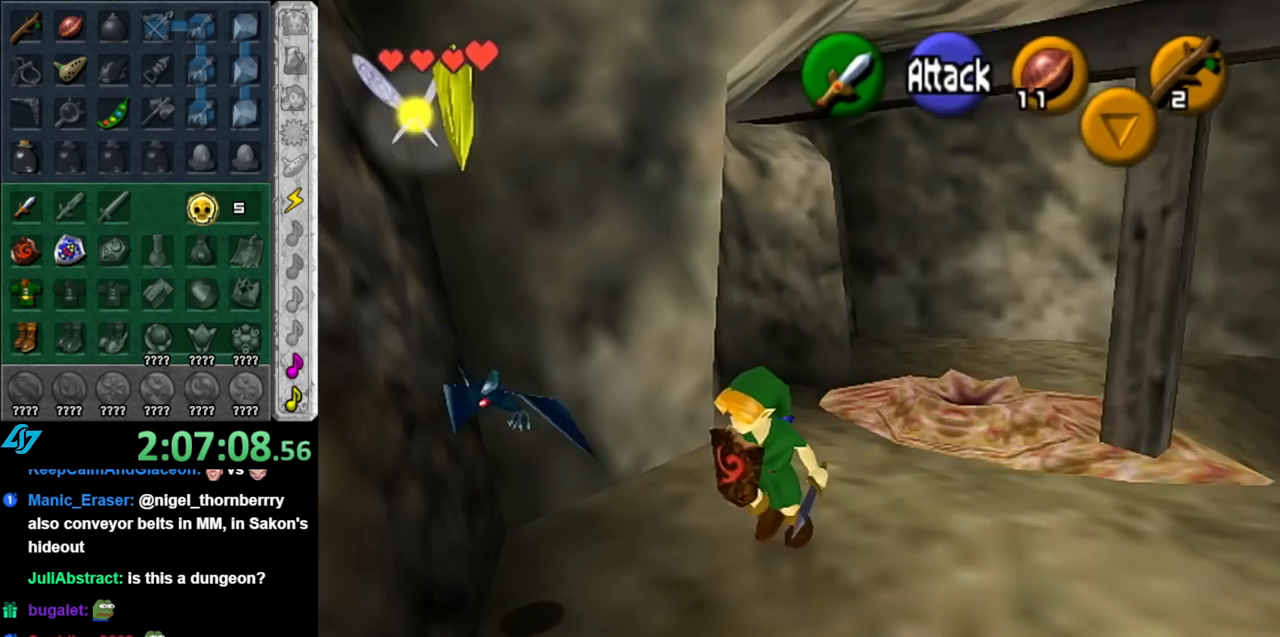
{"buttons": [], "left_stick": "down-right", "right_stick": "center", "events": [[83, "B", "up"], [150, "R1", "up"], [467, "left_stick", "down-right"]]}
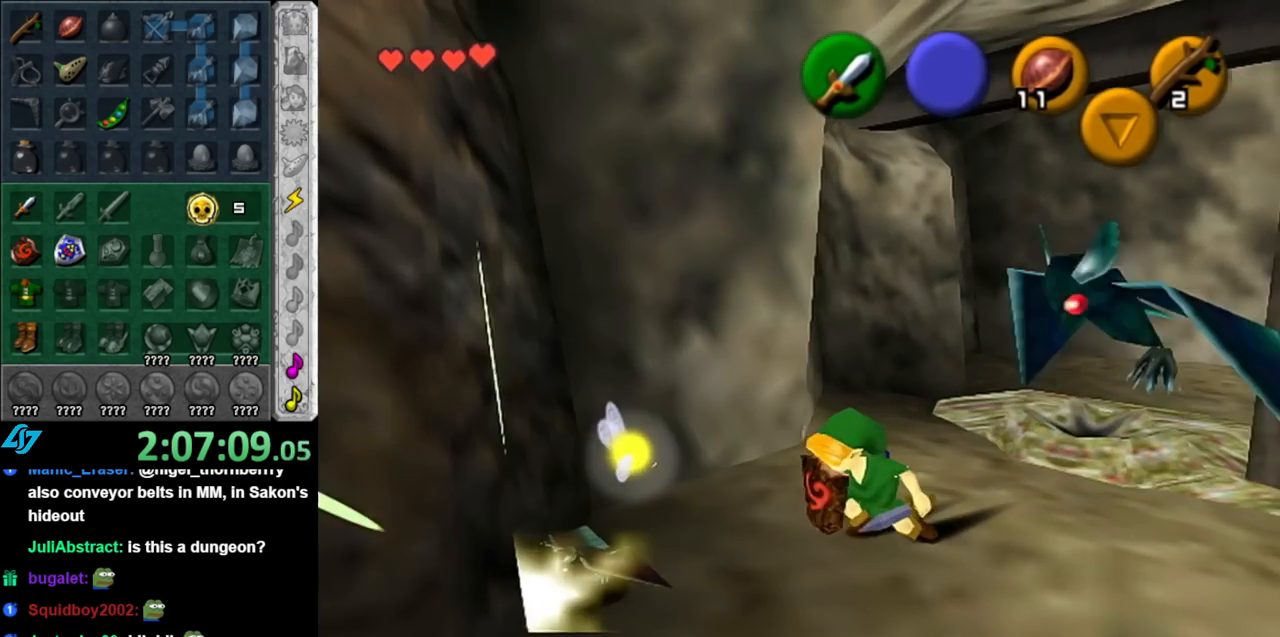
{"buttons": [], "left_stick": "center", "right_stick": "center", "events": [[133, "left_stick", "down"], [250, "R1", "down"], [350, "B", "down"], [350, "left_stick", "center"], [433, "B", "up"], [500, "R1", "up"]]}
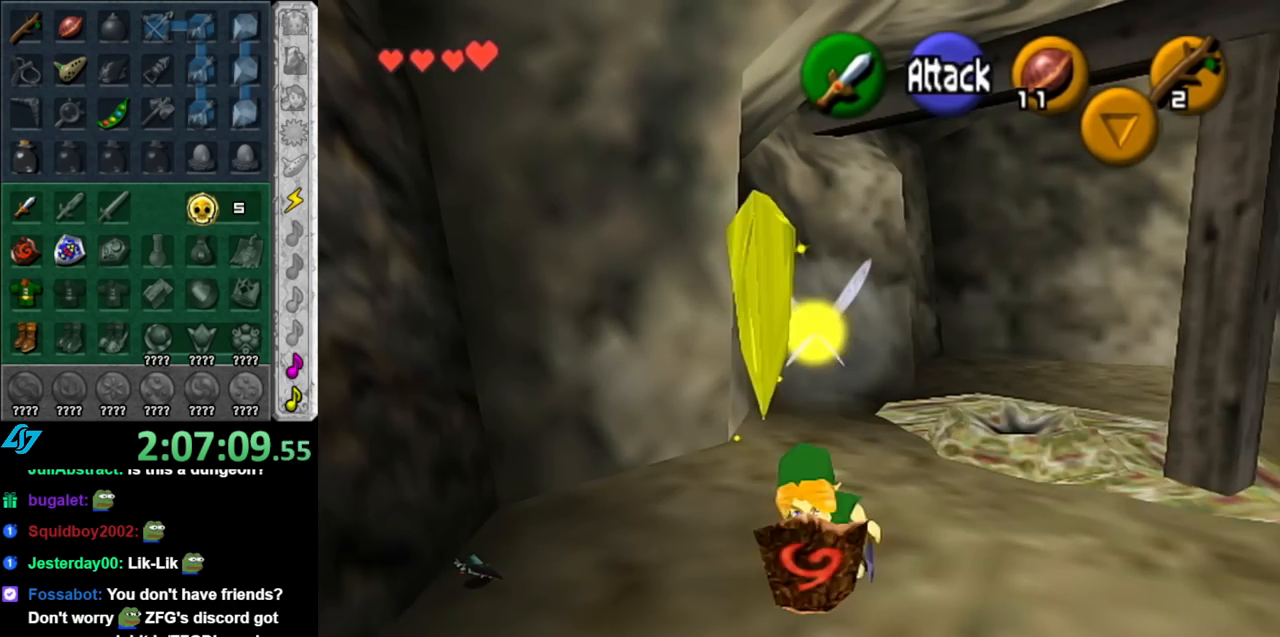
{"buttons": [], "left_stick": "right", "right_stick": "center", "events": [[67, "left_stick", "down-left"], [250, "left_stick", "down"], [400, "left_stick", "center"], [500, "left_stick", "right"]]}
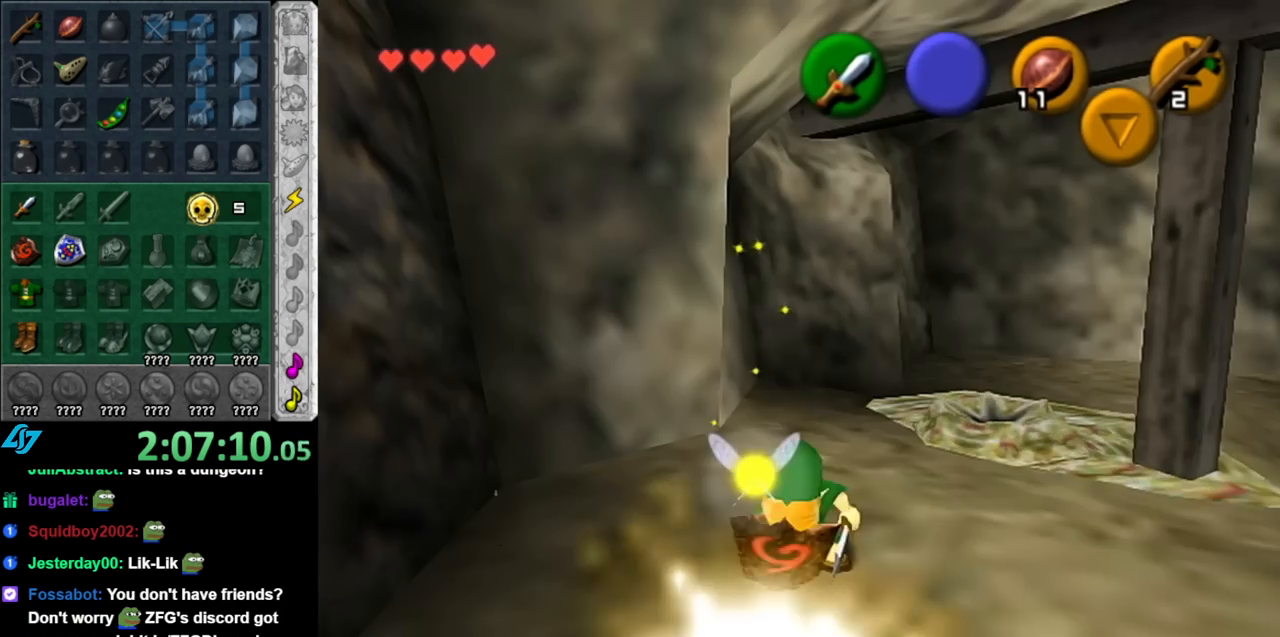
{"buttons": [], "left_stick": "center", "right_stick": "center", "events": [[183, "L1", "down"], [250, "left_stick", "center"], [400, "L1", "up"]]}
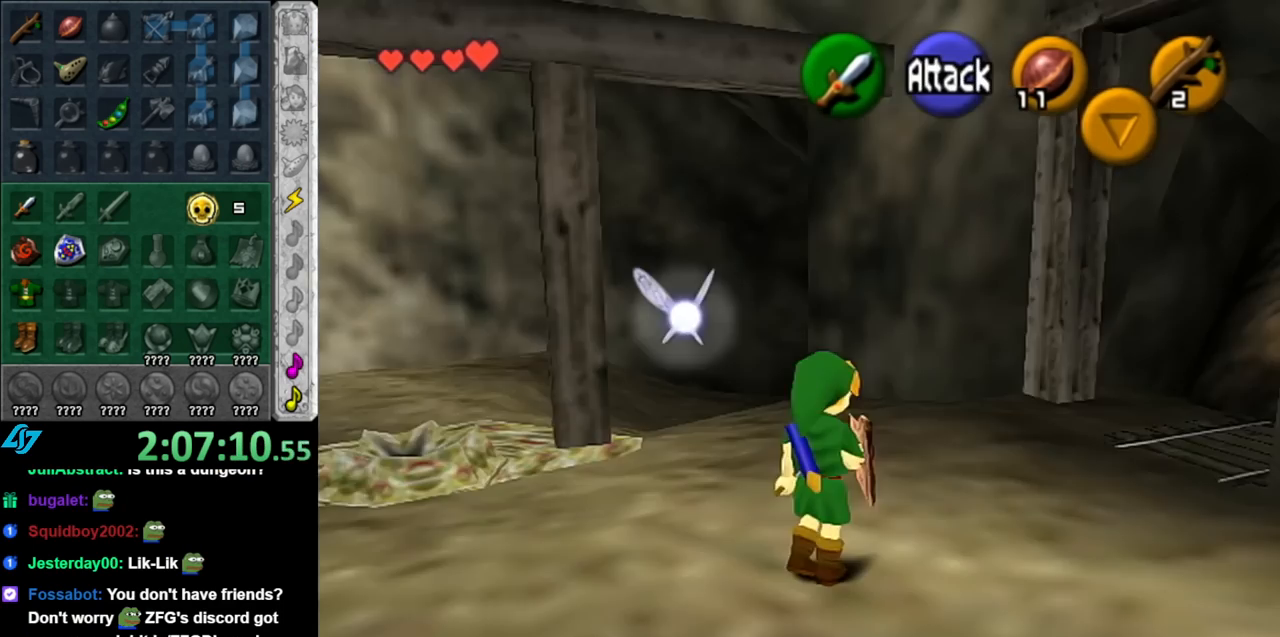
{"buttons": [], "left_stick": "left", "right_stick": "center", "events": [[100, "left_stick", "left"]]}
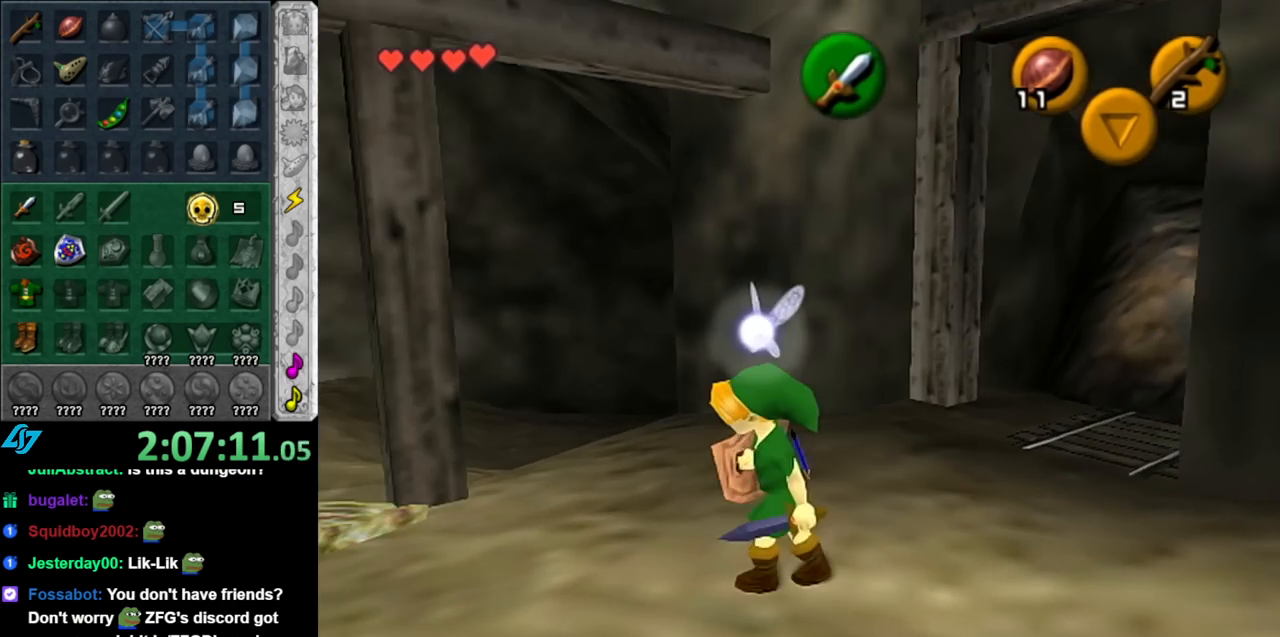
{"buttons": [], "left_stick": "up-left", "right_stick": "center", "events": [[117, "left_stick", "up-left"]]}
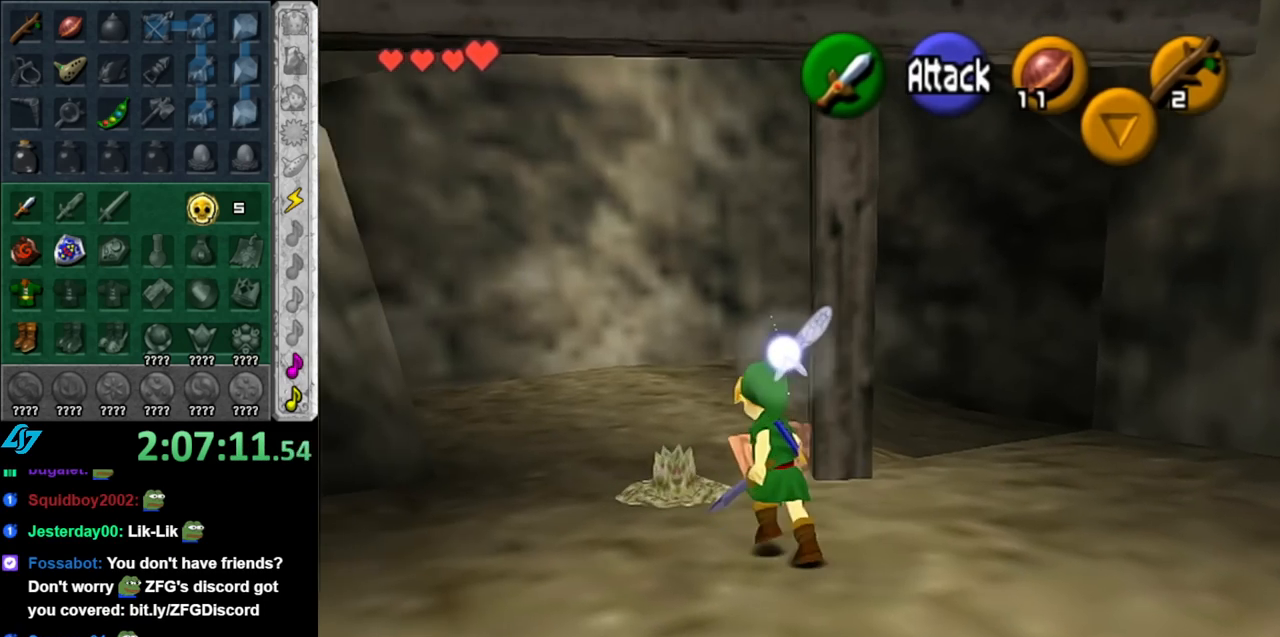
{"buttons": [], "left_stick": "up", "right_stick": "center", "events": [[317, "left_stick", "up"]]}
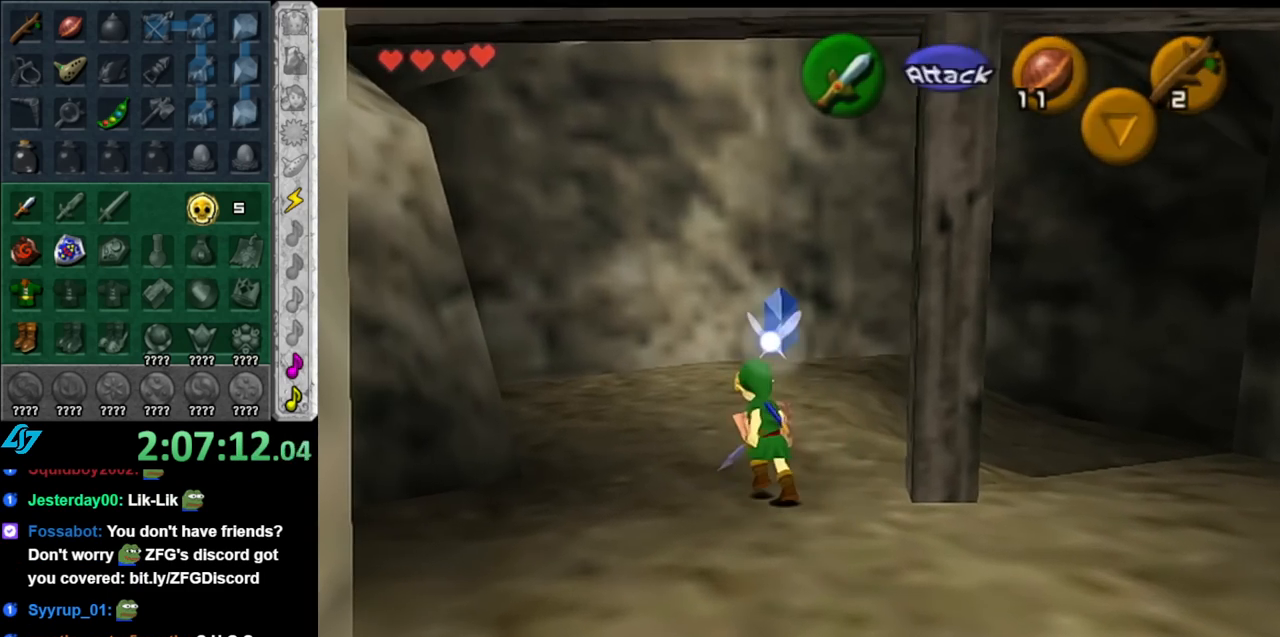
{"buttons": [], "left_stick": "center", "right_stick": "center", "events": [[100, "left_stick", "up-right"], [300, "left_stick", "center"]]}
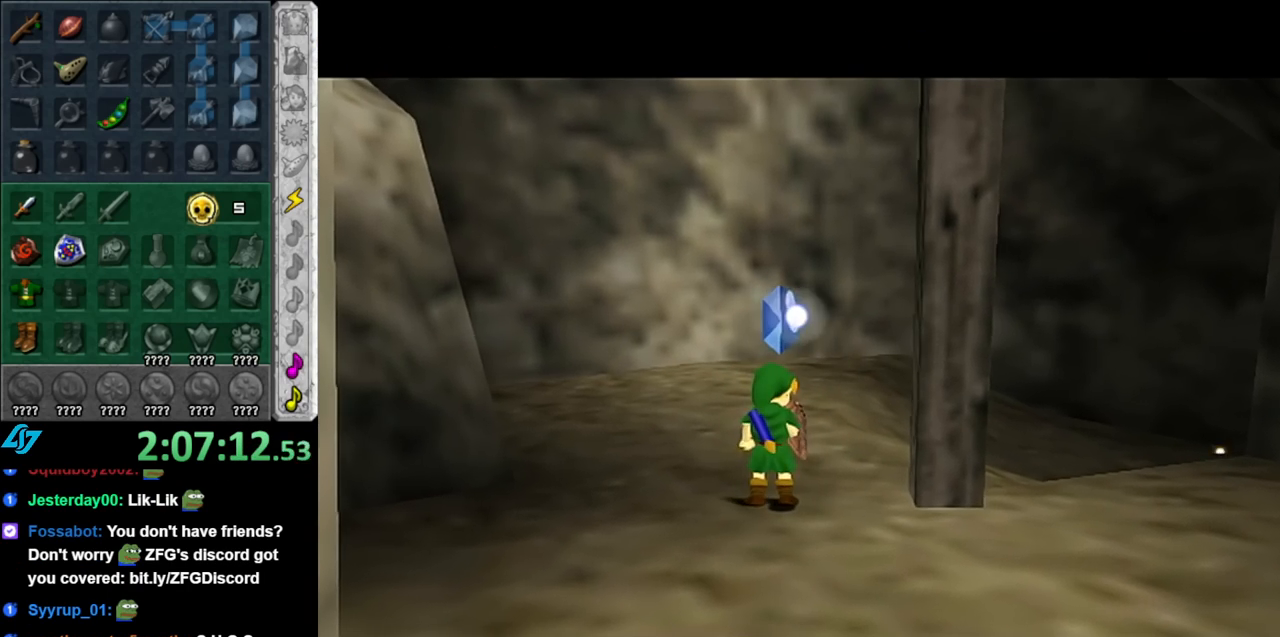
{"buttons": [], "left_stick": "center", "right_stick": "center", "events": []}
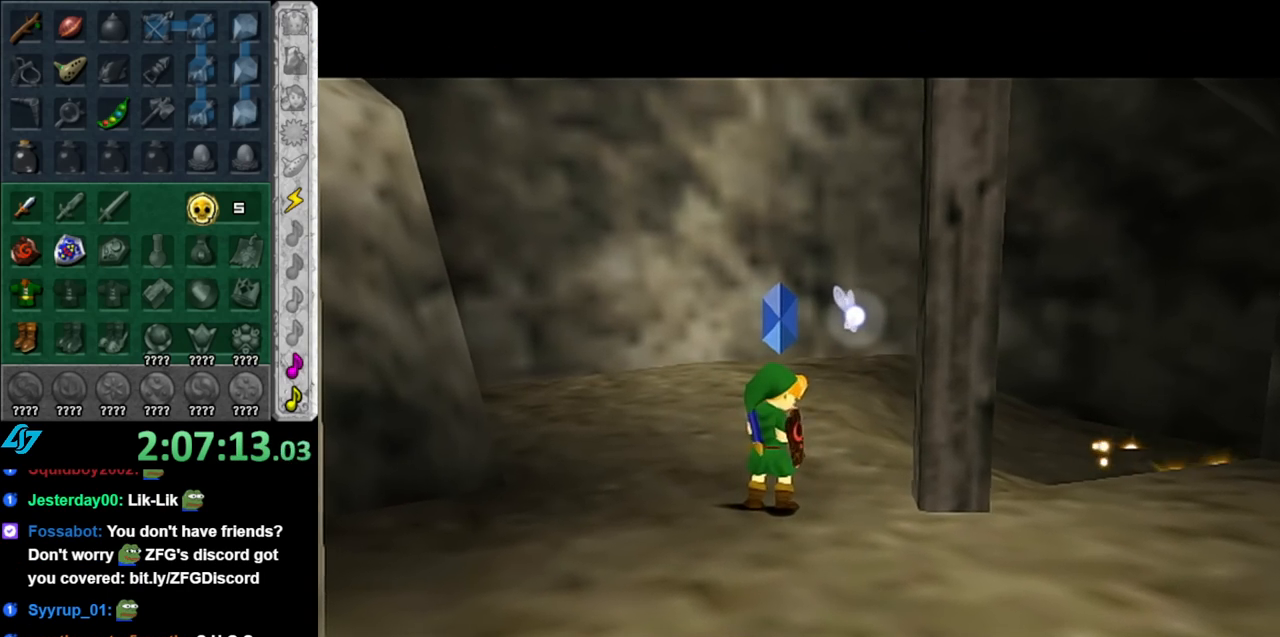
{"buttons": [], "left_stick": "center", "right_stick": "center", "events": []}
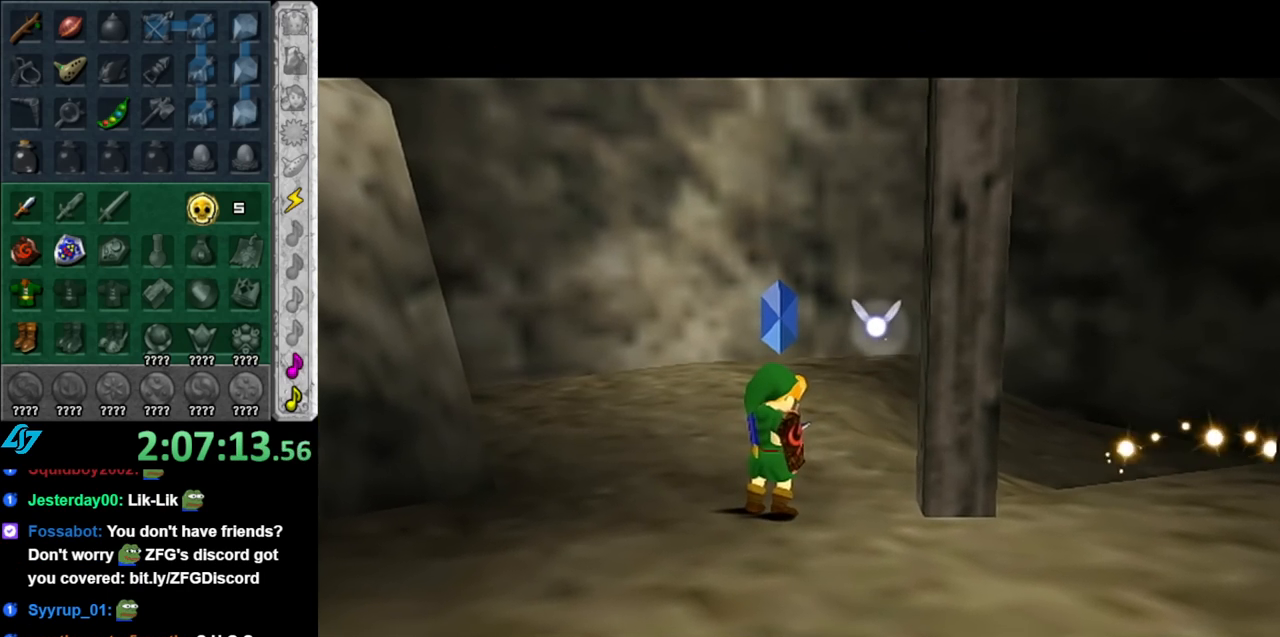
{"buttons": [], "left_stick": "center", "right_stick": "center", "events": []}
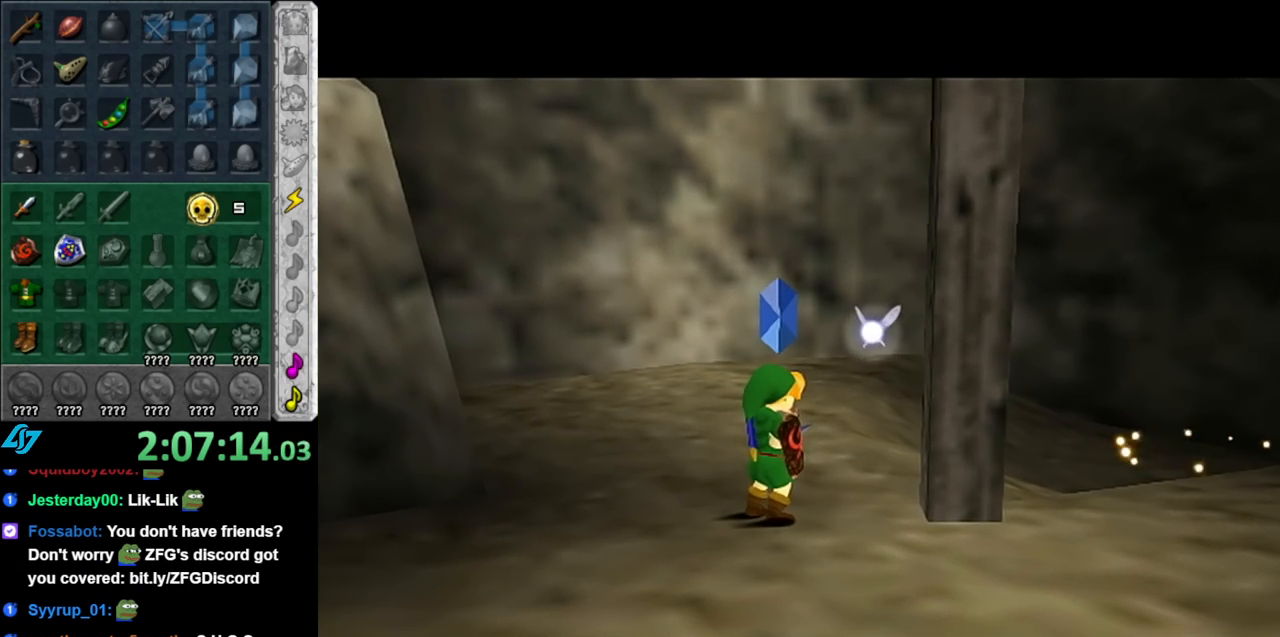
{"buttons": [], "left_stick": "center", "right_stick": "center", "events": []}
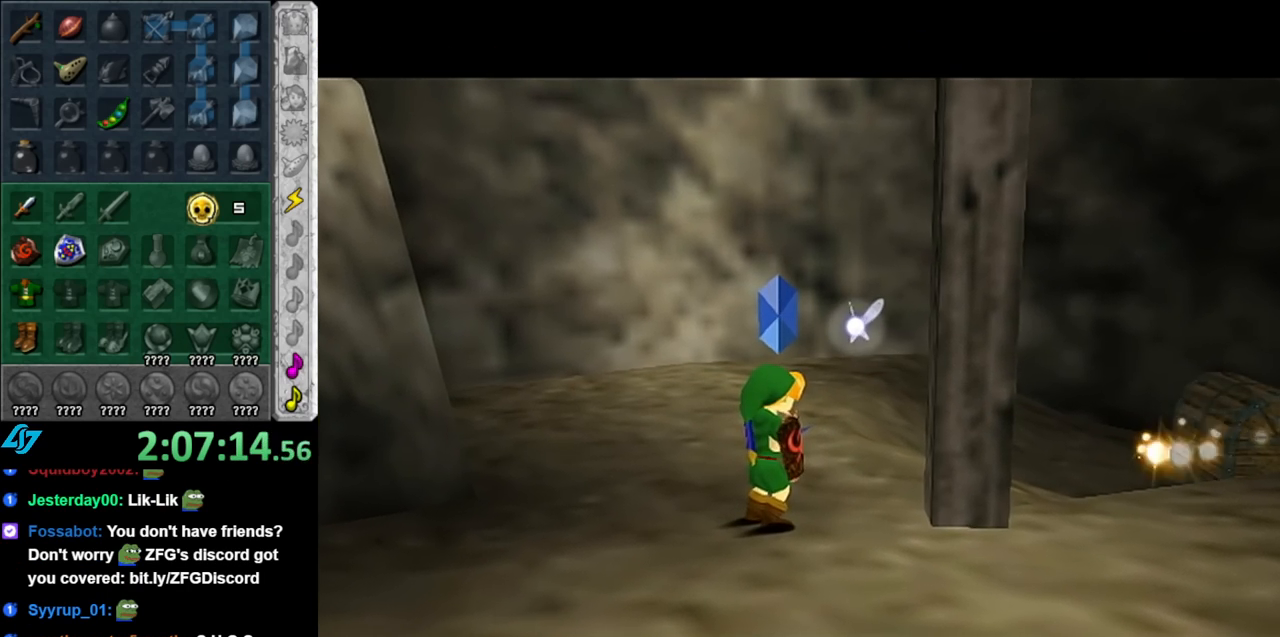
{"buttons": [], "left_stick": "center", "right_stick": "center", "events": []}
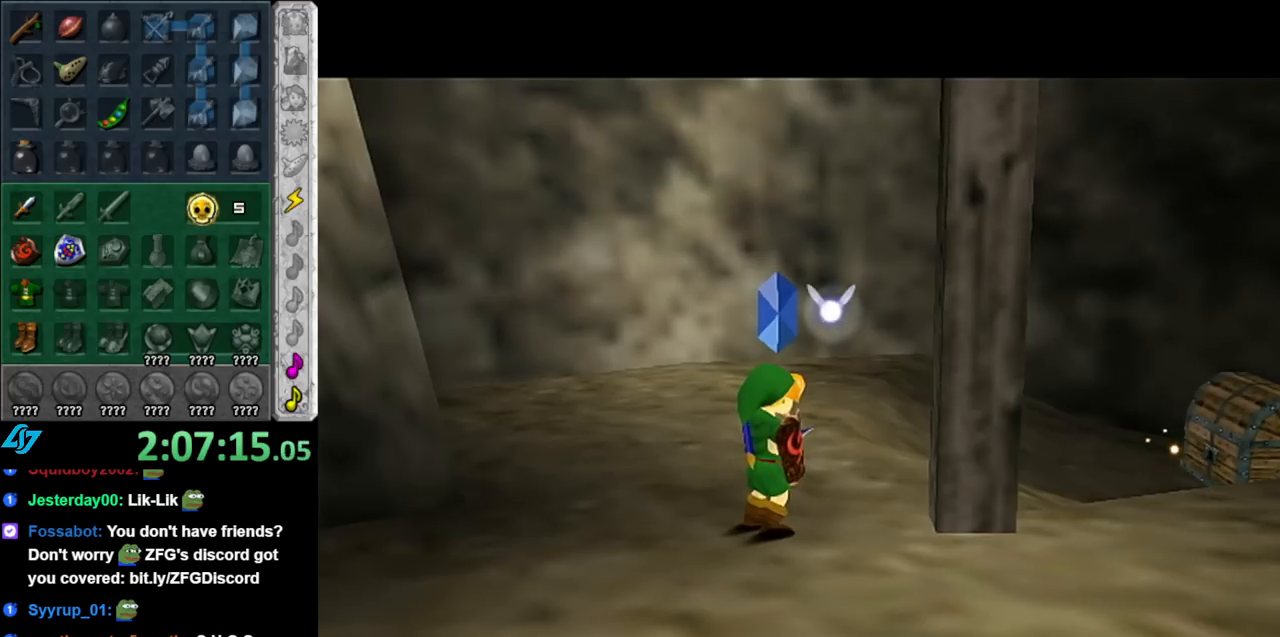
{"buttons": [], "left_stick": "center", "right_stick": "center", "events": []}
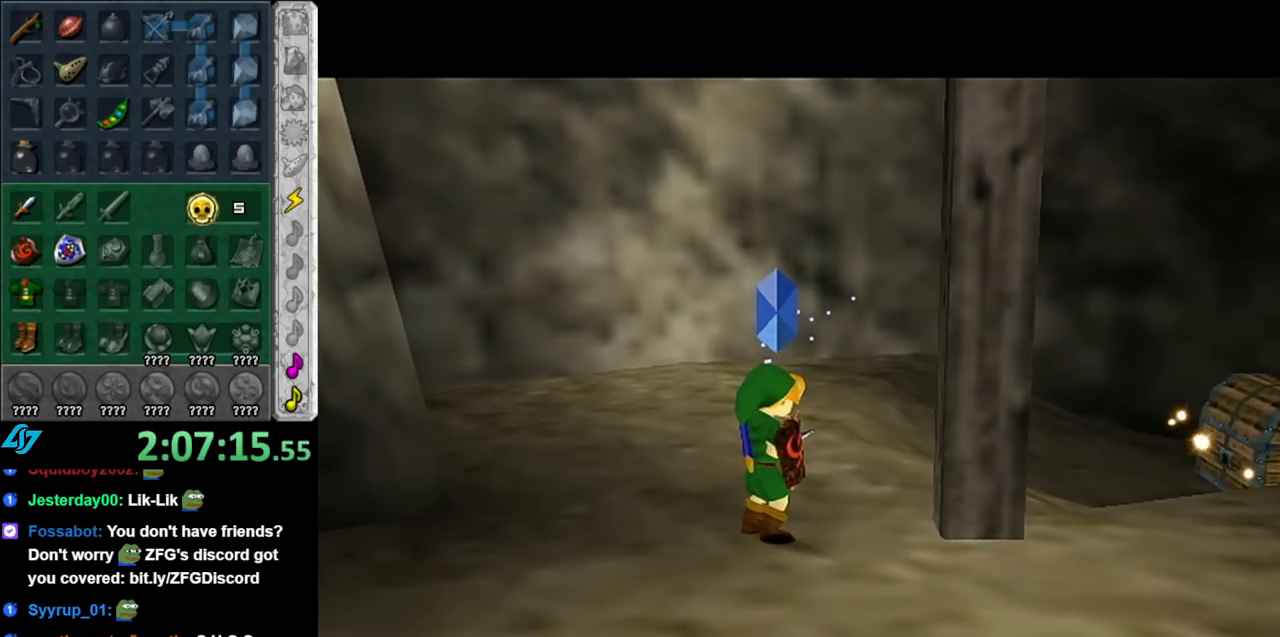
{"buttons": [], "left_stick": "up-right", "right_stick": "center", "events": [[433, "left_stick", "up"], [500, "left_stick", "up-right"]]}
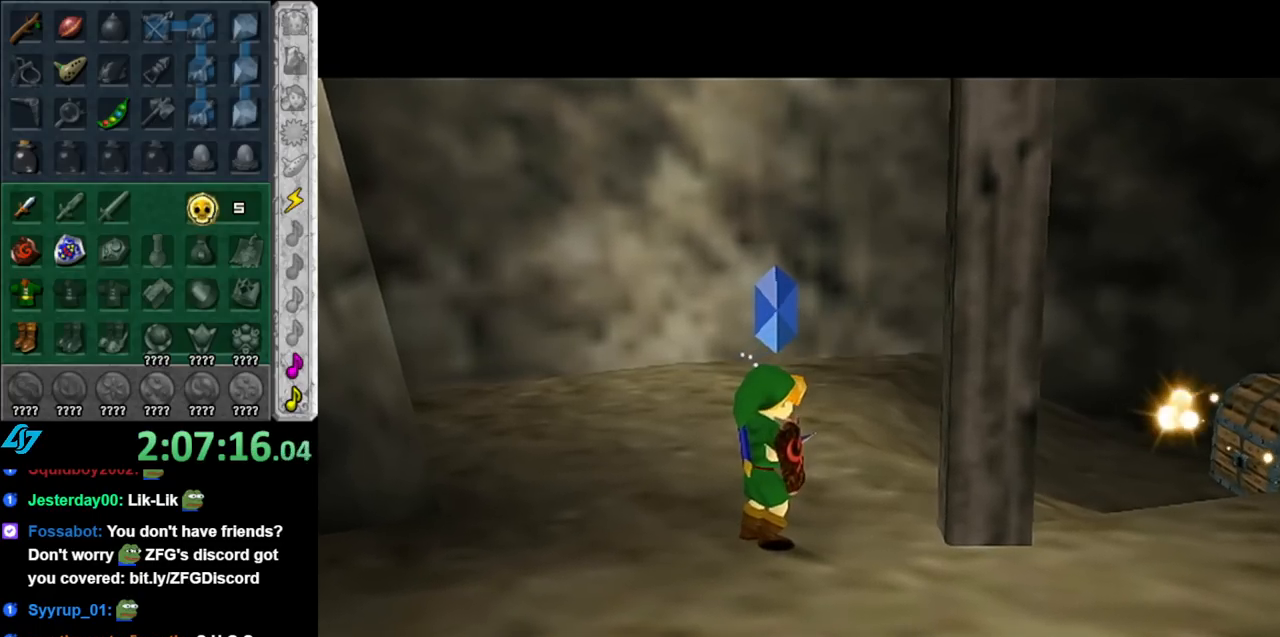
{"buttons": [], "left_stick": "up-right", "right_stick": "center", "events": []}
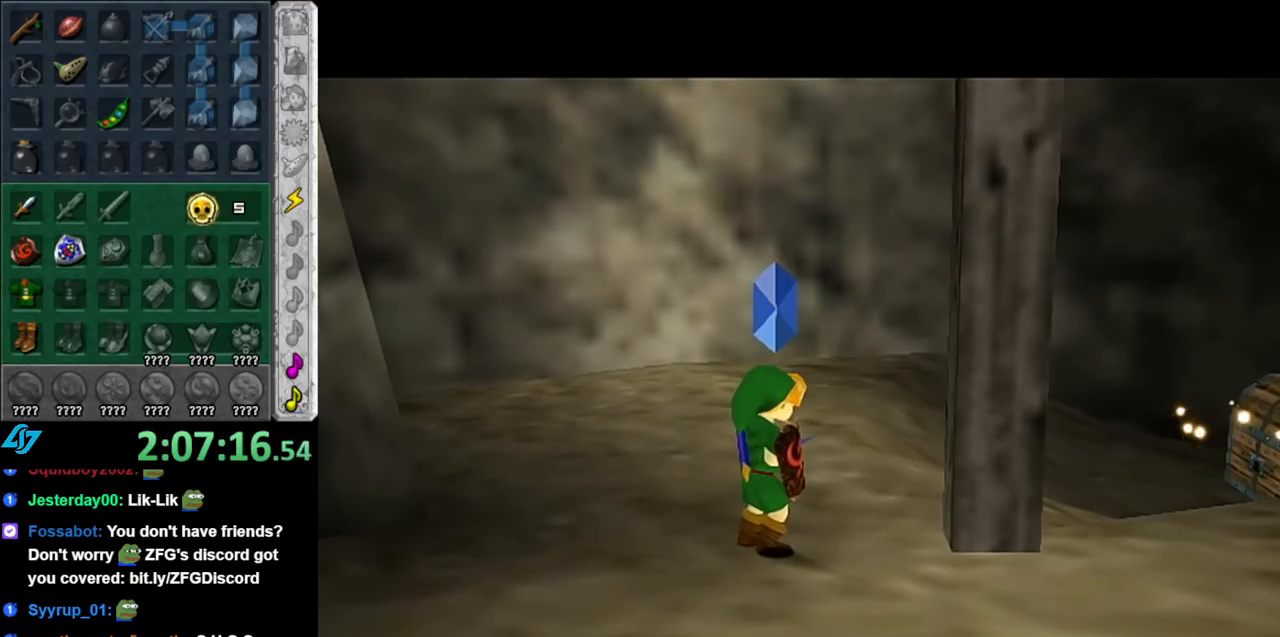
{"buttons": ["A"], "left_stick": "up-right", "right_stick": "center", "events": [[467, "A", "down"]]}
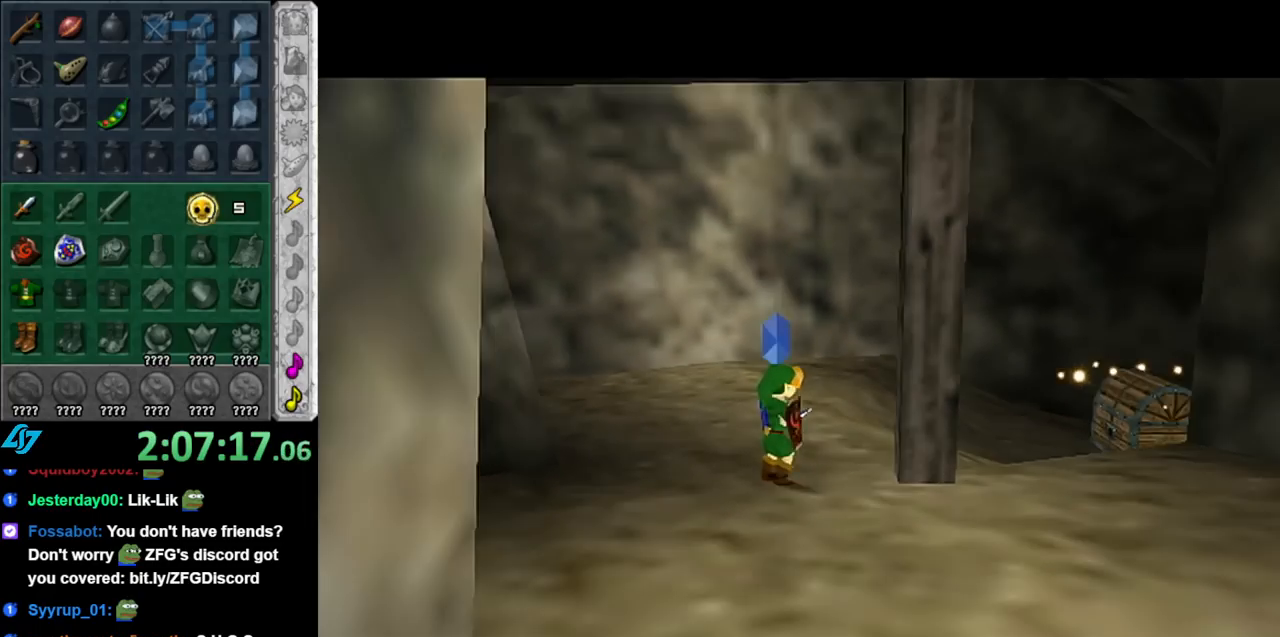
{"buttons": [], "left_stick": "up", "right_stick": "center", "events": [[100, "A", "up"], [100, "L1", "down"], [283, "L1", "up"], [283, "left_stick", "up"]]}
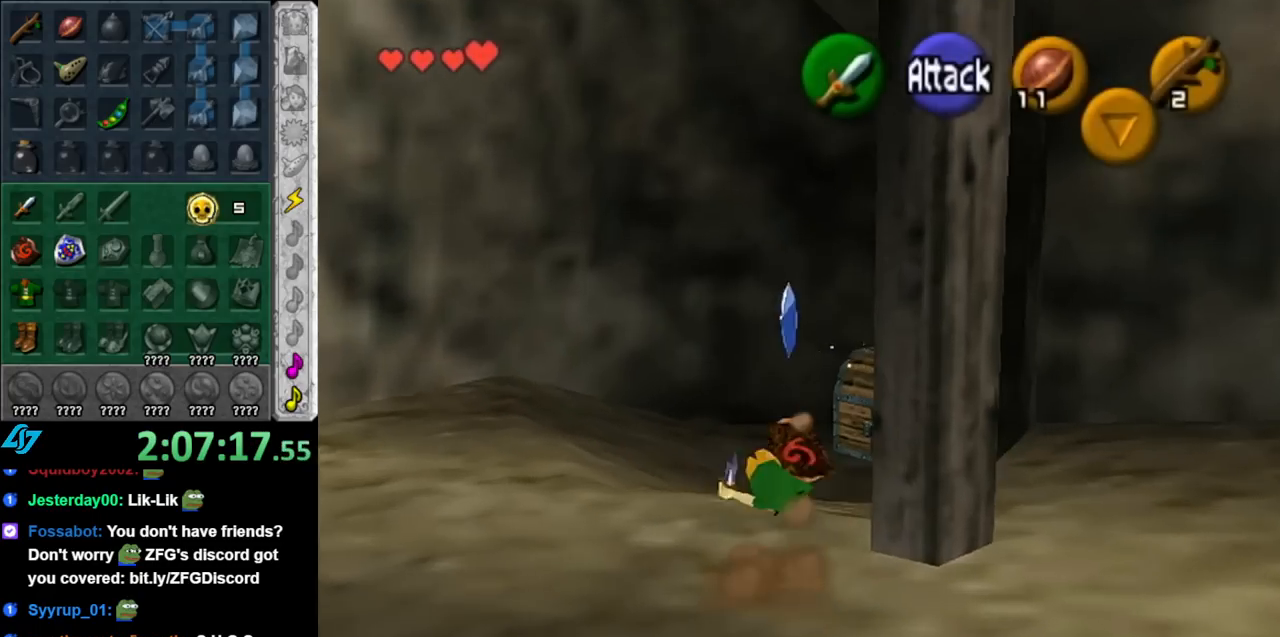
{"buttons": [], "left_stick": "up", "right_stick": "center", "events": [[83, "left_stick", "up-right"], [400, "left_stick", "up"]]}
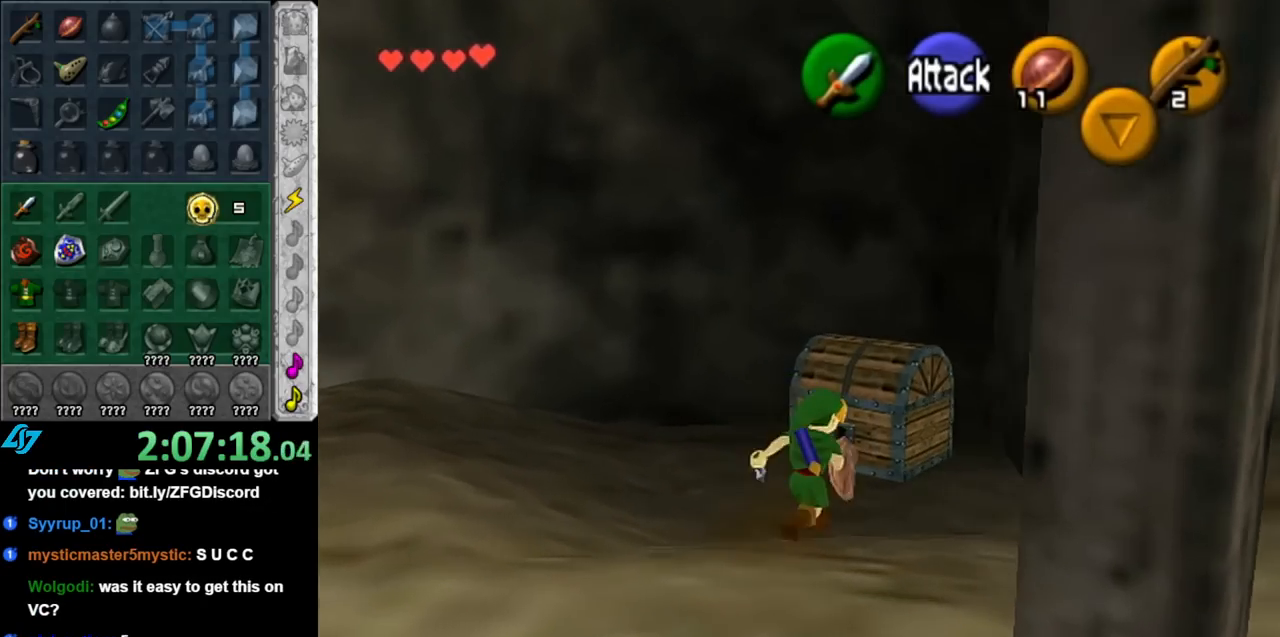
{"buttons": [], "left_stick": "center", "right_stick": "center", "events": [[183, "A", "down"], [183, "left_stick", "center"], [283, "A", "up"], [383, "A", "down"], [433, "A", "up"]]}
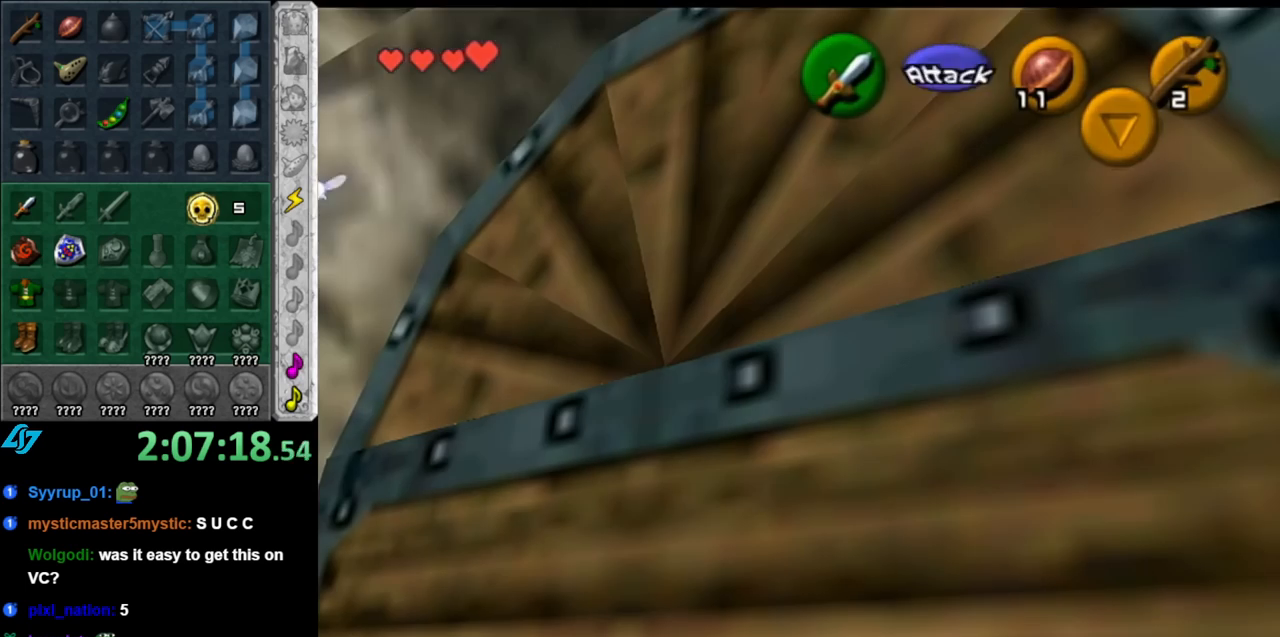
{"buttons": [], "left_stick": "center", "right_stick": "center", "events": [[33, "A", "down"], [67, "A", "up"], [133, "A", "down"], [183, "A", "up"]]}